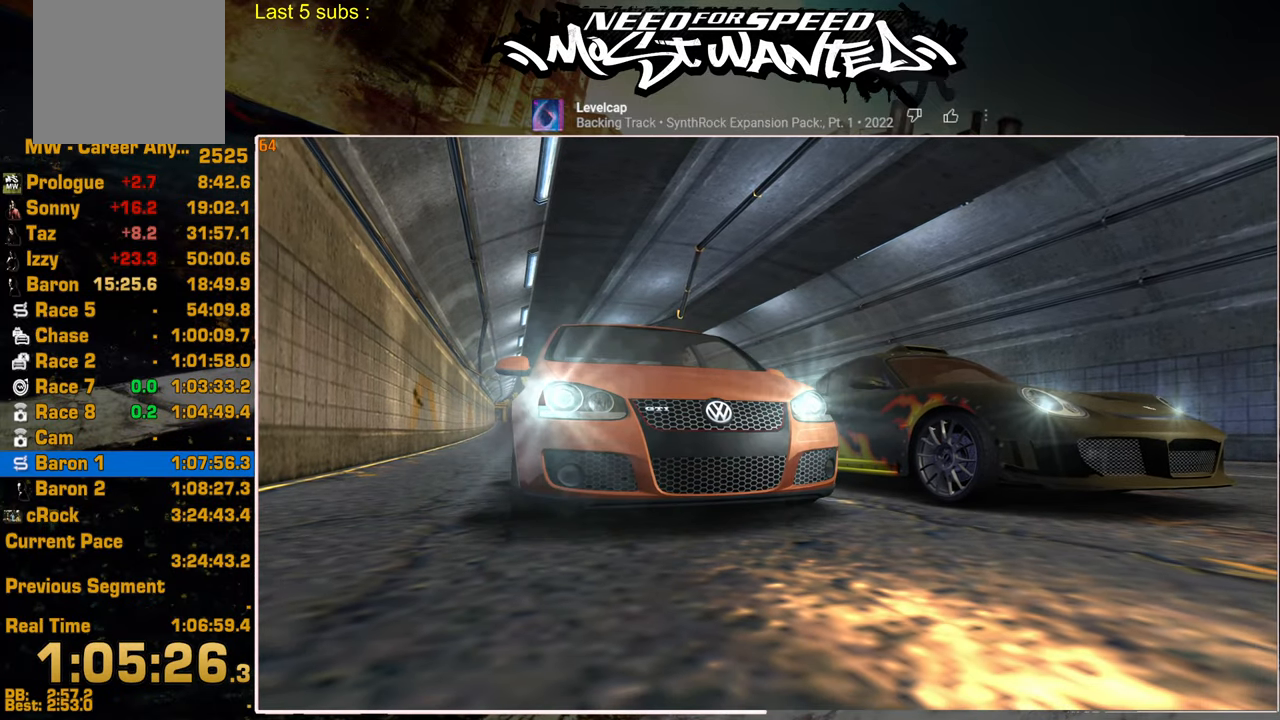
Gameplay with a controller (PlayStation layout); each line is a JSON object with the inputs held at the frame after it. "events" lists button and stick changes between this image and that frame as [ms after this image, input, new state], when the widget could be followed in between. Not read: CIRCLE.
{"buttons": ["R2"], "left_stick": "center", "right_stick": "center", "events": [[200, "R2", "down"]]}
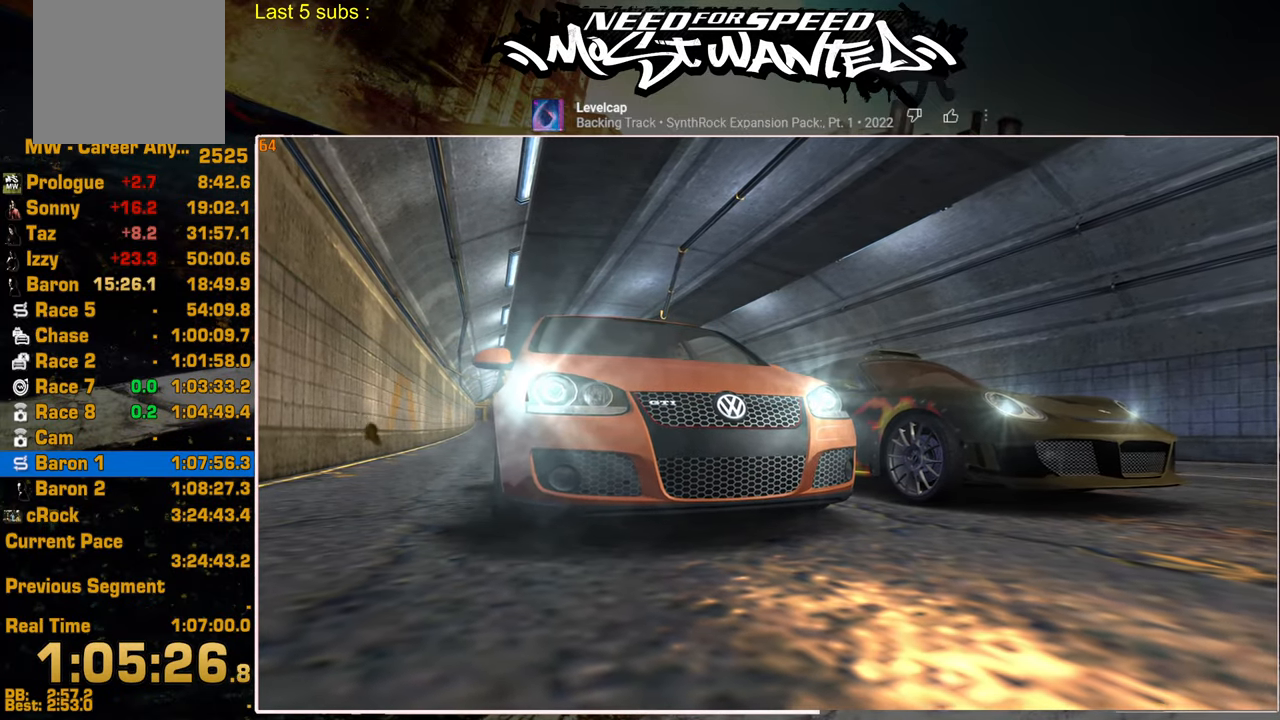
{"buttons": ["R2"], "left_stick": "center", "right_stick": "center", "events": []}
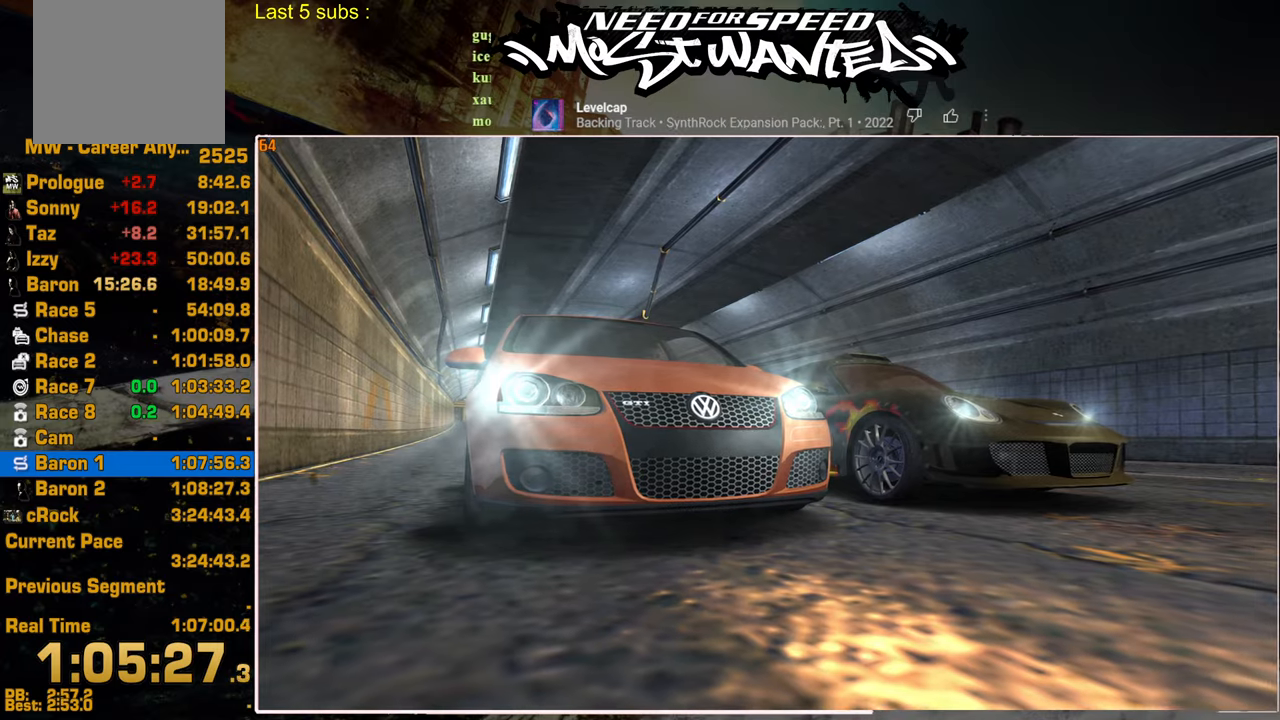
{"buttons": ["R2"], "left_stick": "center", "right_stick": "center", "events": []}
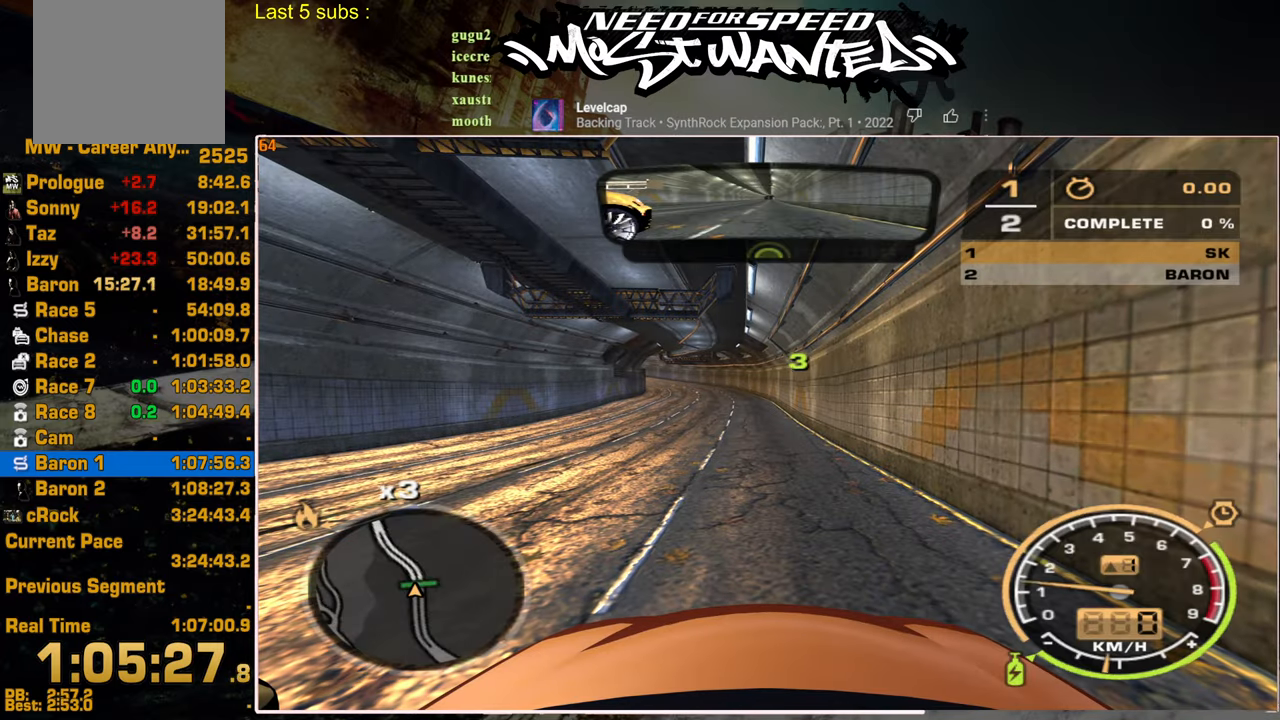
{"buttons": ["R2"], "left_stick": "center", "right_stick": "center", "events": []}
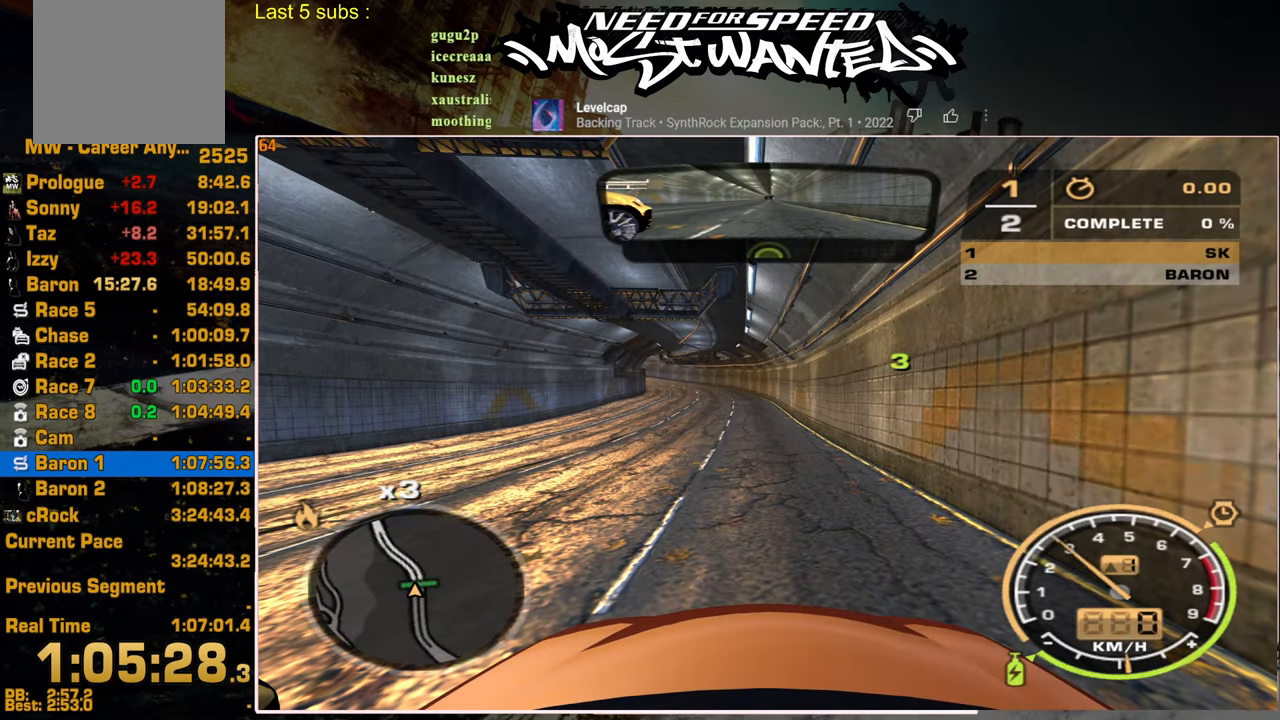
{"buttons": ["R2"], "left_stick": "center", "right_stick": "center", "events": []}
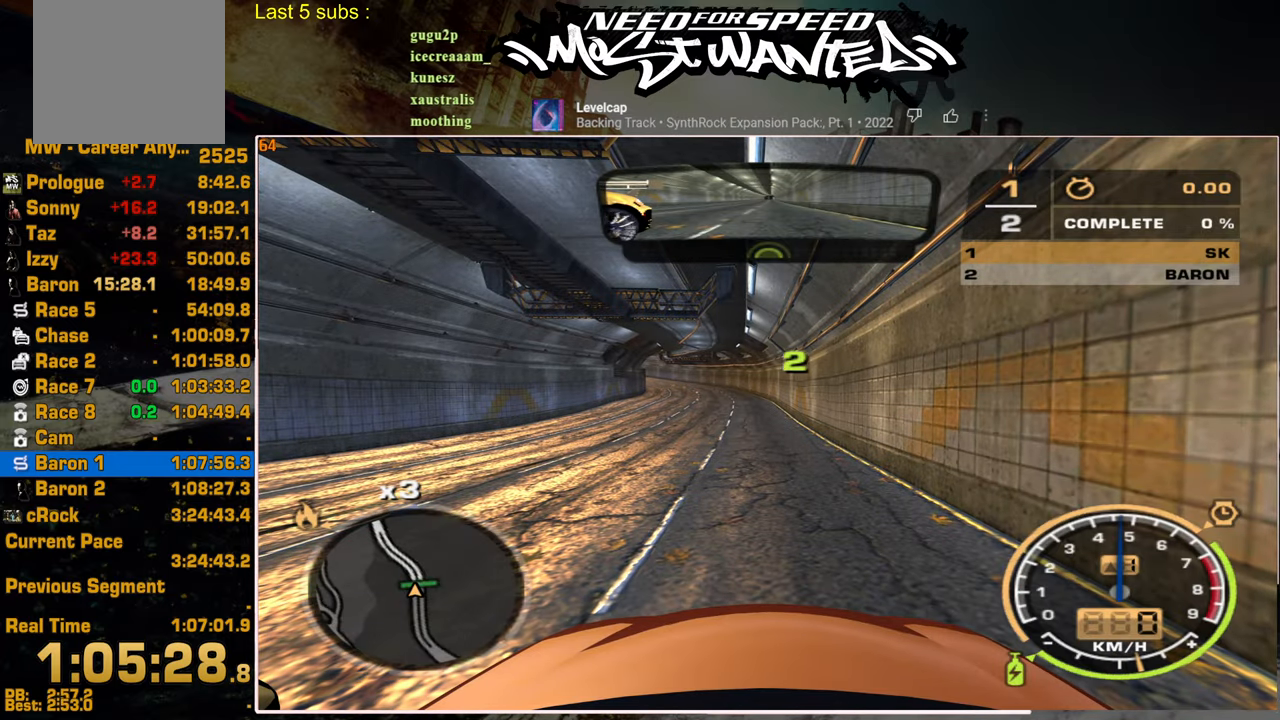
{"buttons": ["R2"], "left_stick": "center", "right_stick": "center", "events": []}
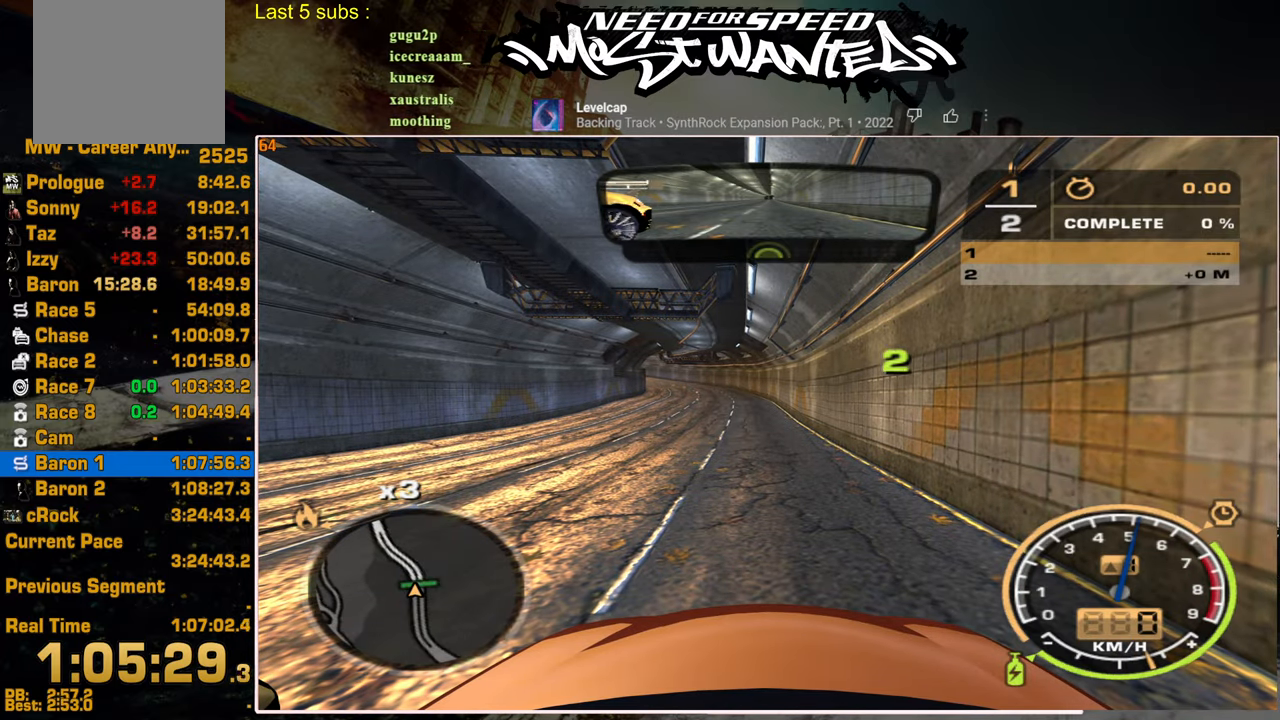
{"buttons": ["R2"], "left_stick": "center", "right_stick": "center", "events": []}
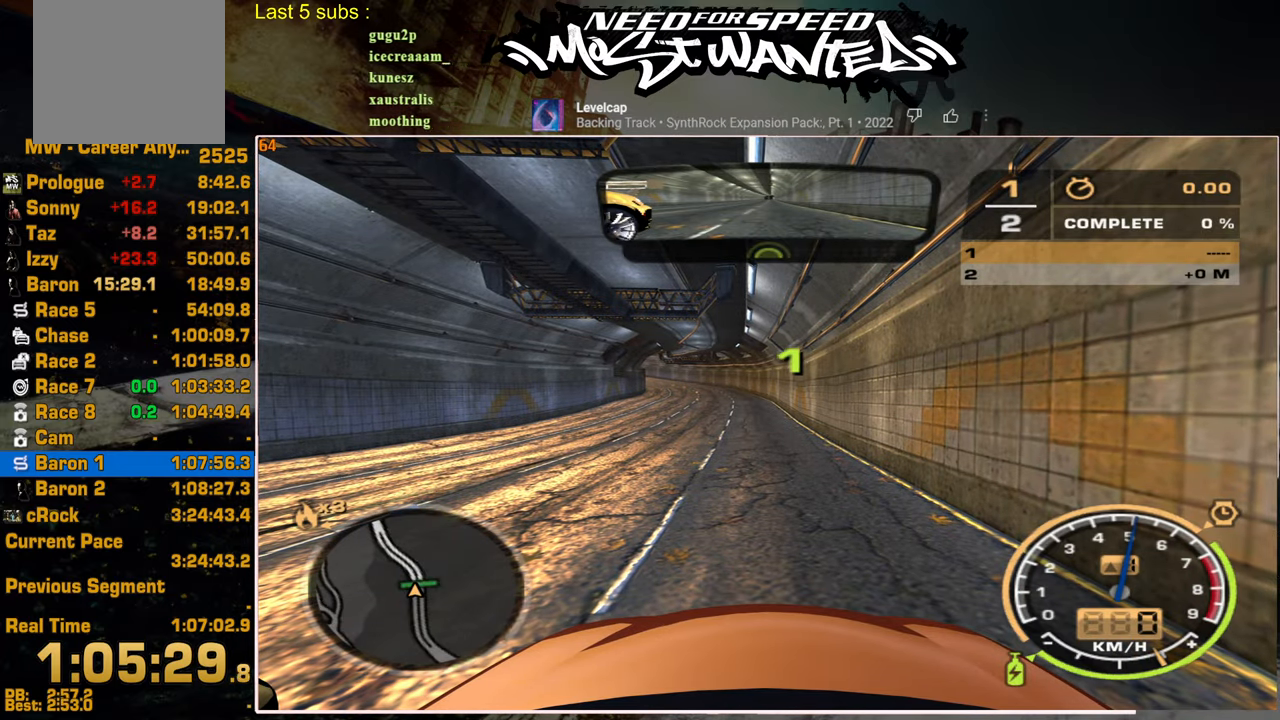
{"buttons": ["R2"], "left_stick": "center", "right_stick": "center", "events": []}
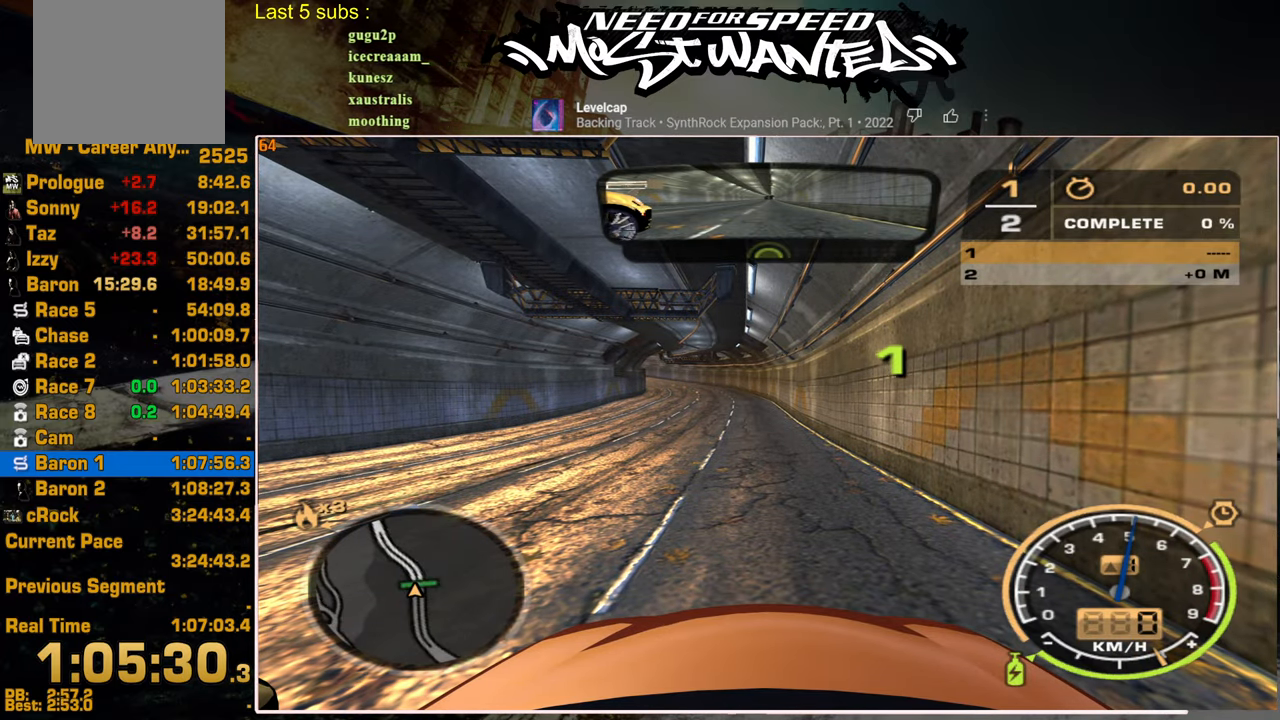
{"buttons": ["R2"], "left_stick": "center", "right_stick": "center", "events": []}
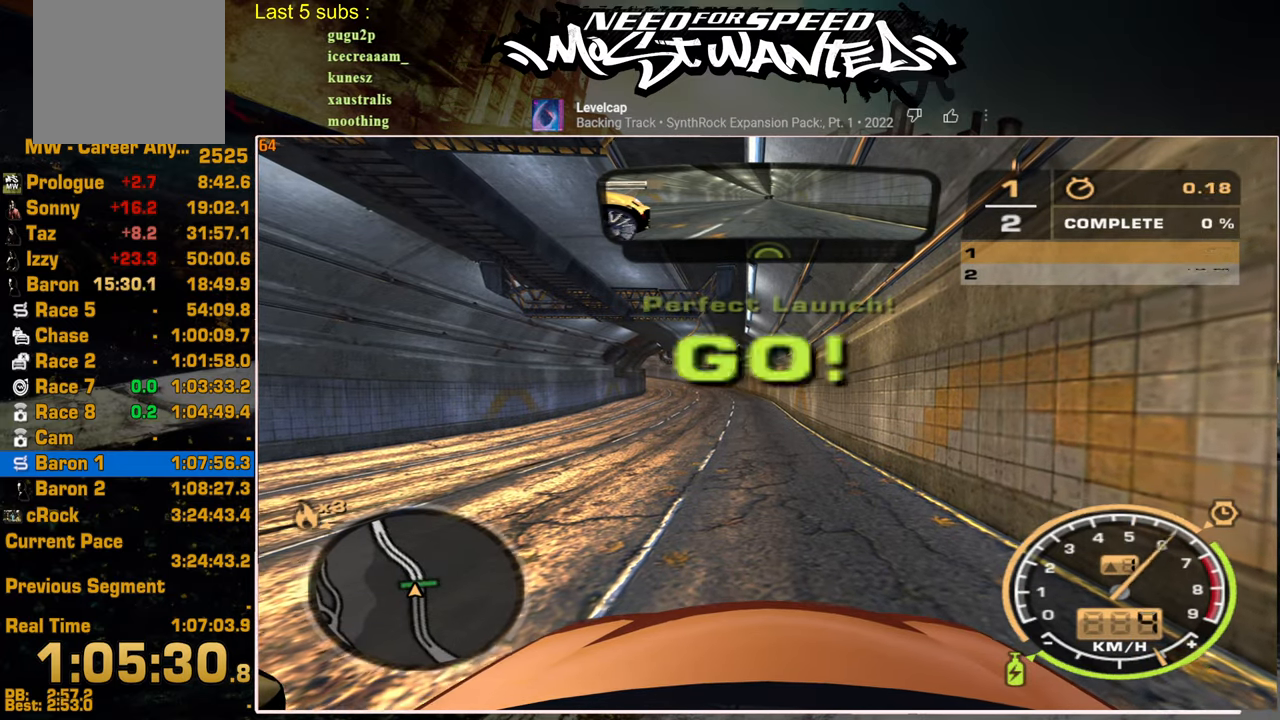
{"buttons": ["R2"], "left_stick": "center", "right_stick": "center", "events": []}
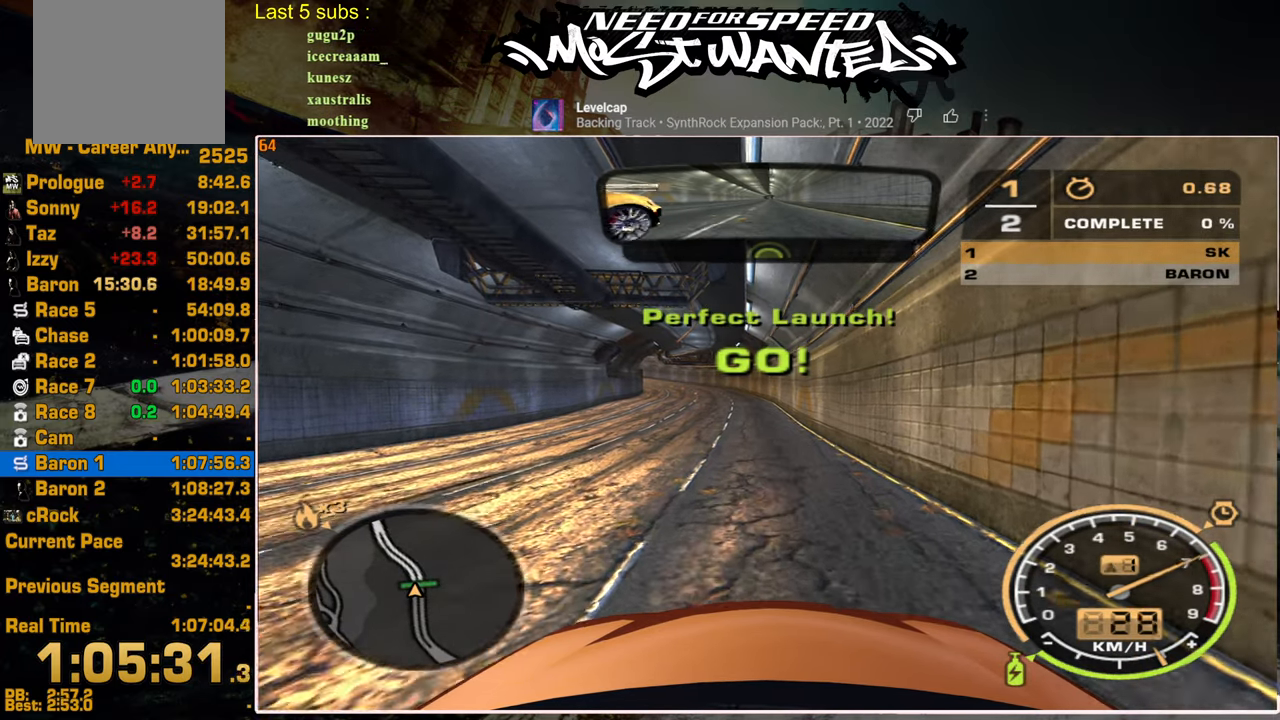
{"buttons": ["L1", "R2"], "left_stick": "center", "right_stick": "center", "events": [[450, "L1", "down"]]}
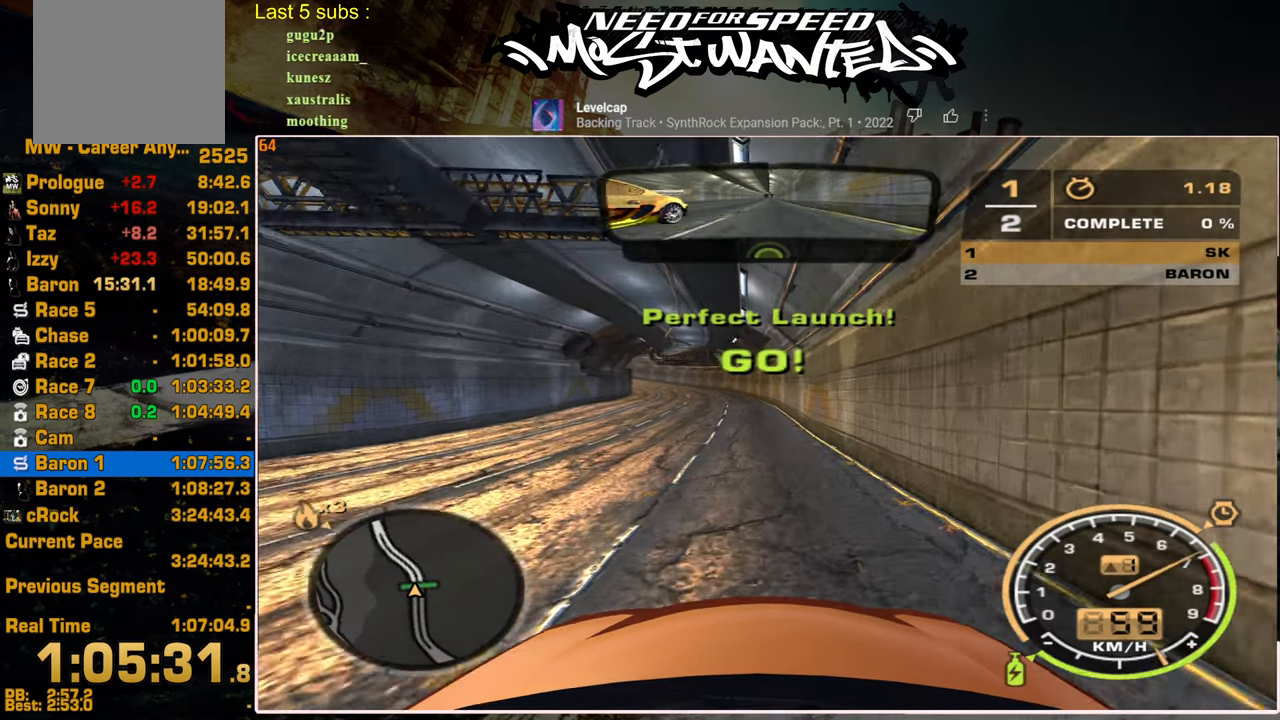
{"buttons": ["L1", "R2"], "left_stick": "center", "right_stick": "center", "events": []}
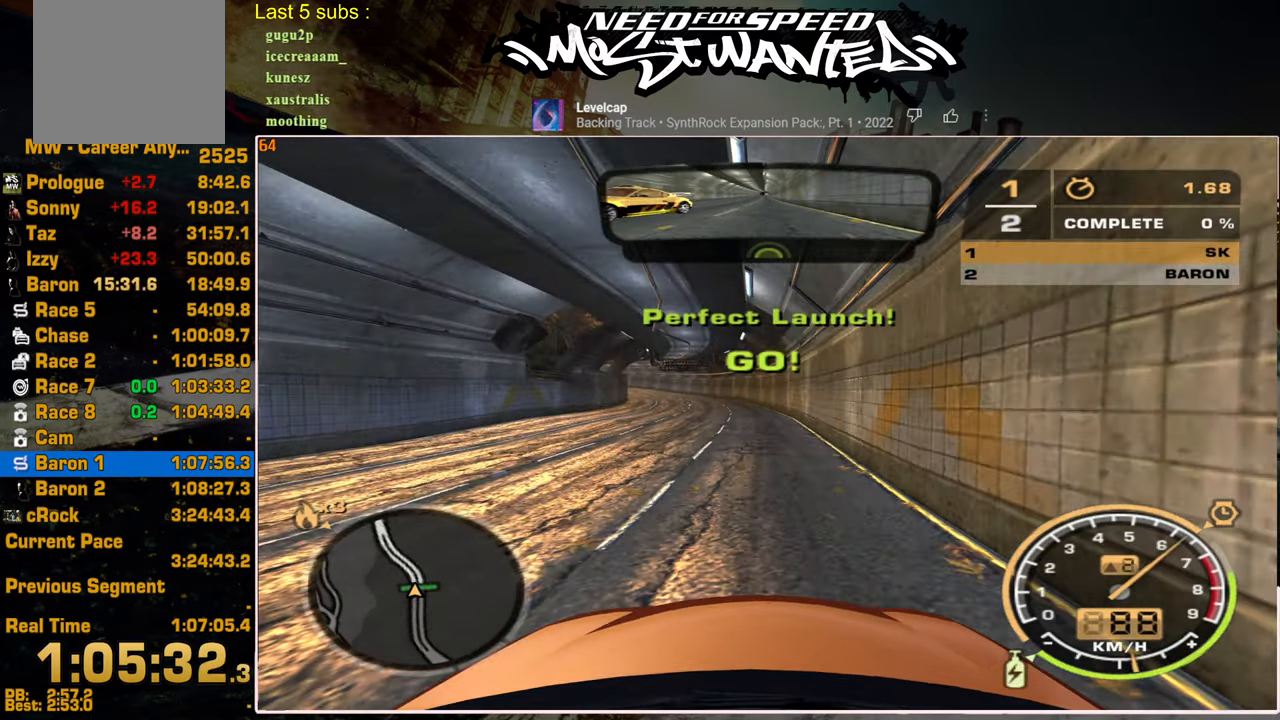
{"buttons": ["L1", "R2"], "left_stick": "center", "right_stick": "center", "events": []}
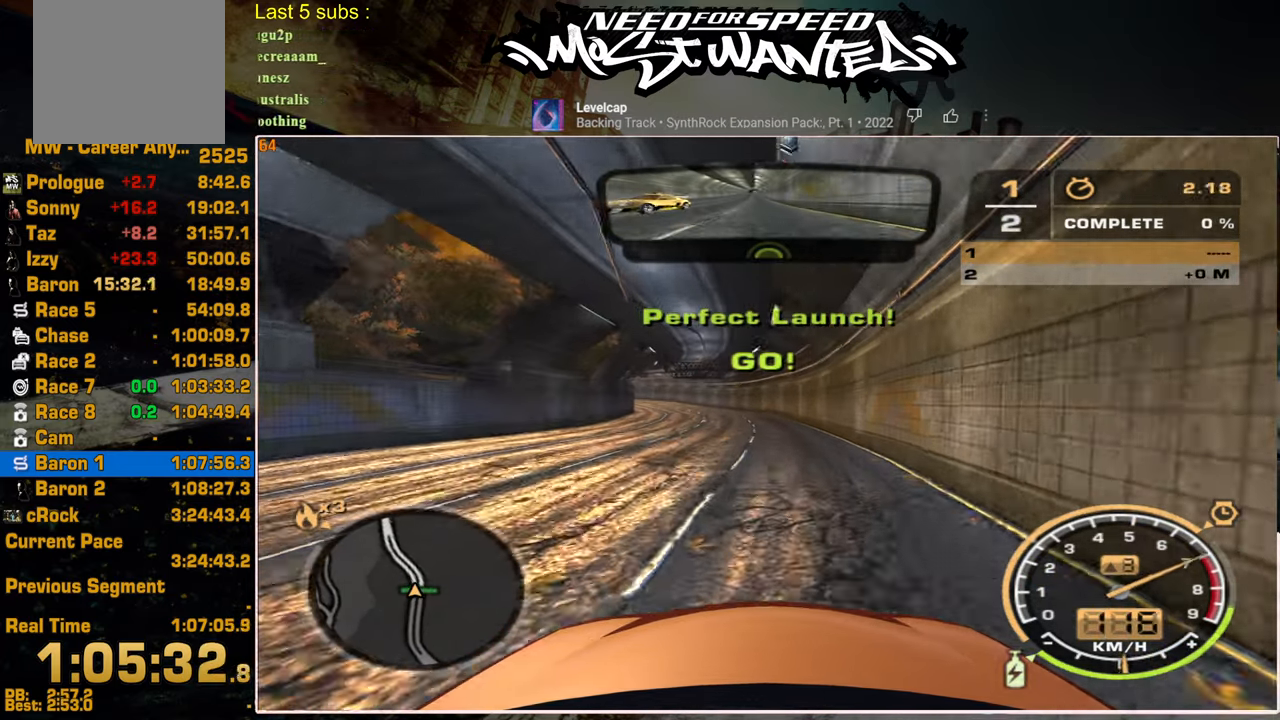
{"buttons": ["L1", "R2"], "left_stick": "center", "right_stick": "center", "events": [[34, "left_stick", "up-left"], [167, "left_stick", "center"]]}
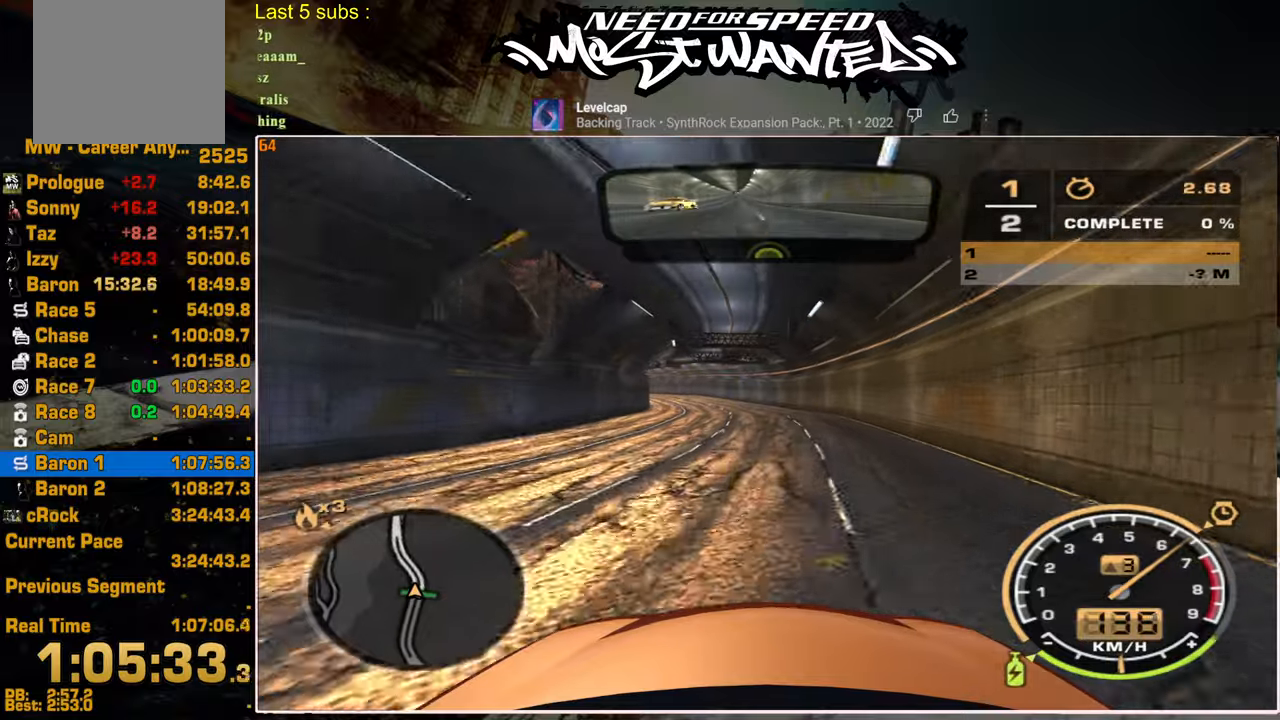
{"buttons": ["L1", "R2"], "left_stick": "center", "right_stick": "center", "events": []}
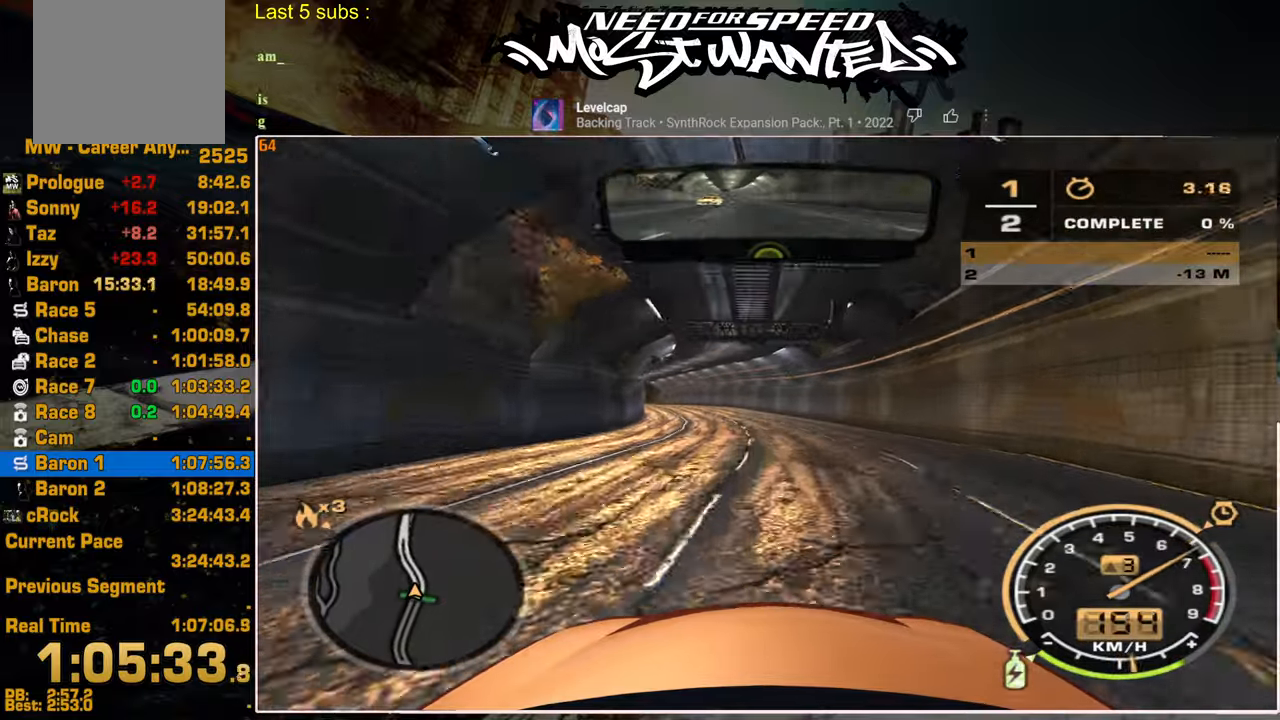
{"buttons": ["L1", "R2"], "left_stick": "up-left", "right_stick": "center", "events": [[17, "left_stick", "up-left"]]}
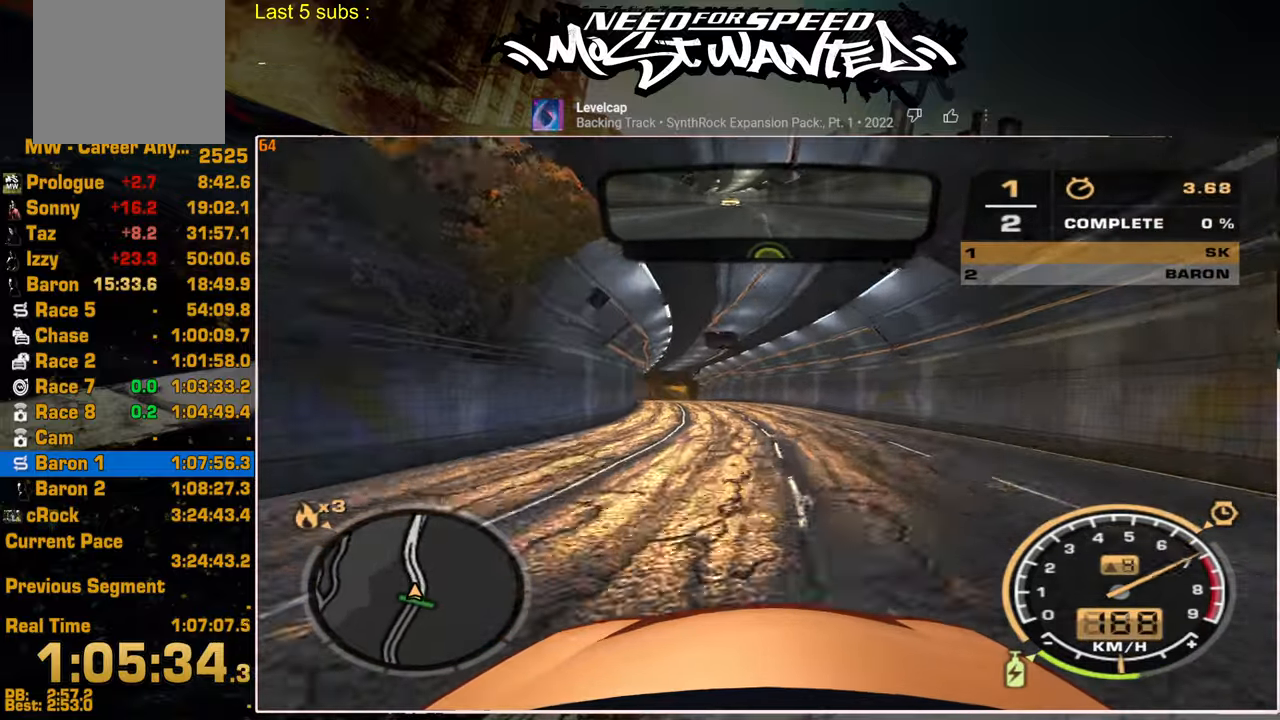
{"buttons": ["L1", "R2"], "left_stick": "up-left", "right_stick": "center", "events": []}
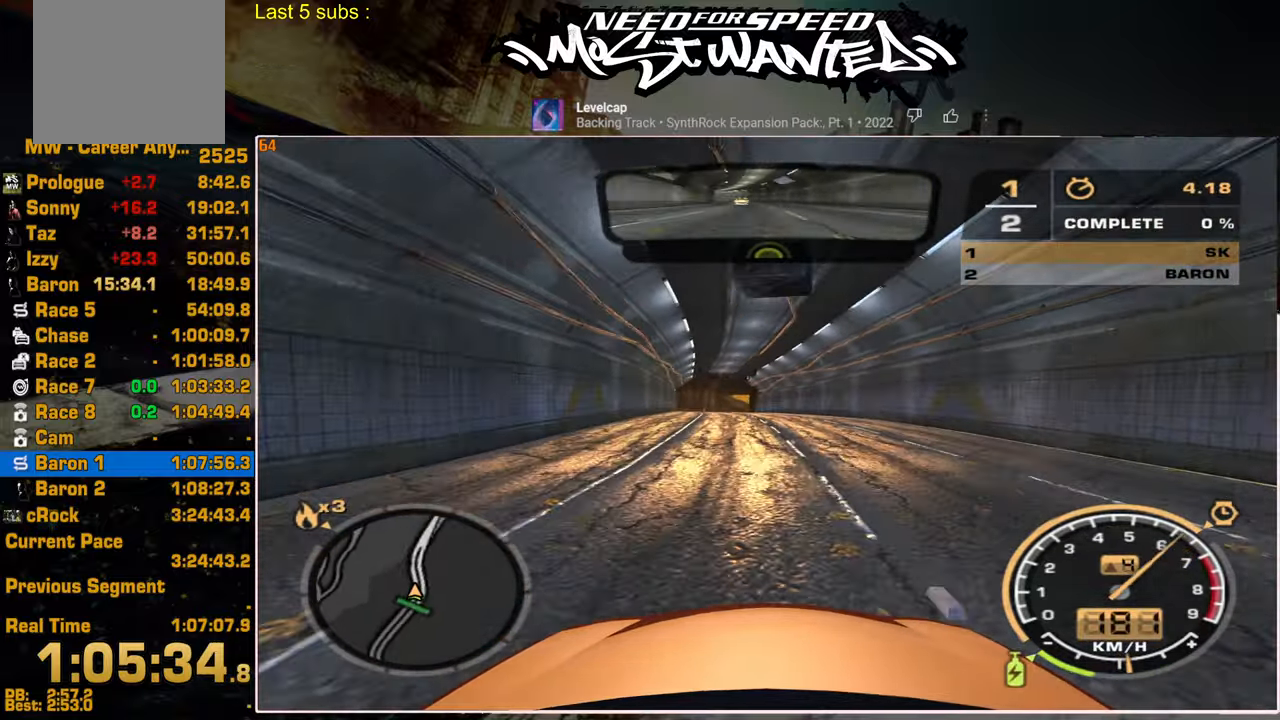
{"buttons": ["L1", "R2"], "left_stick": "center", "right_stick": "center", "events": [[117, "left_stick", "center"]]}
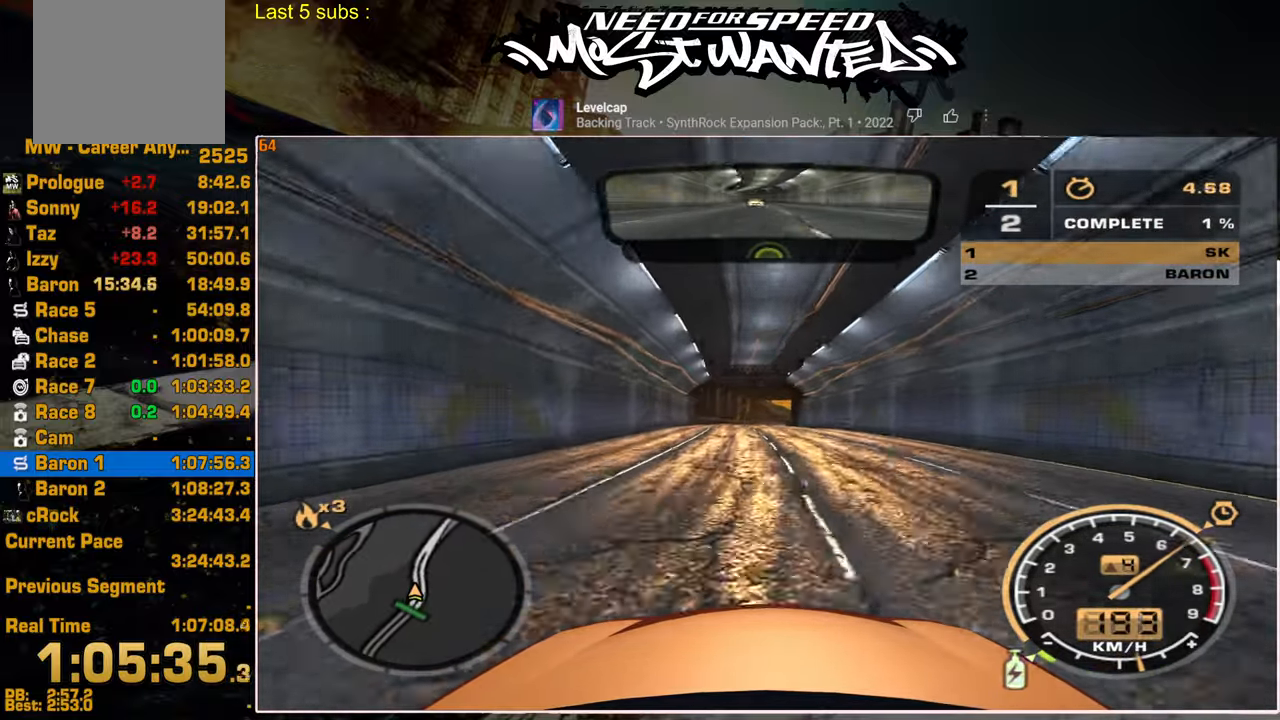
{"buttons": ["L1", "R2"], "left_stick": "center", "right_stick": "center", "events": []}
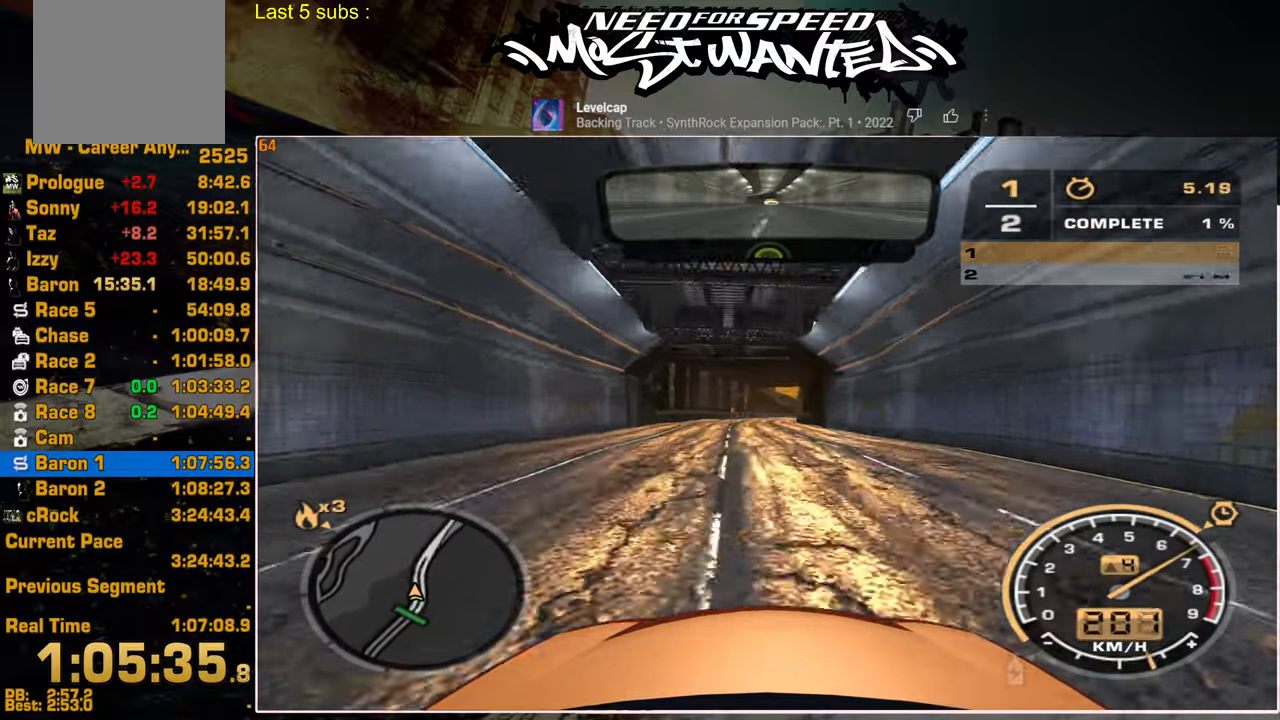
{"buttons": ["R2"], "left_stick": "center", "right_stick": "center", "events": [[84, "L1", "up"]]}
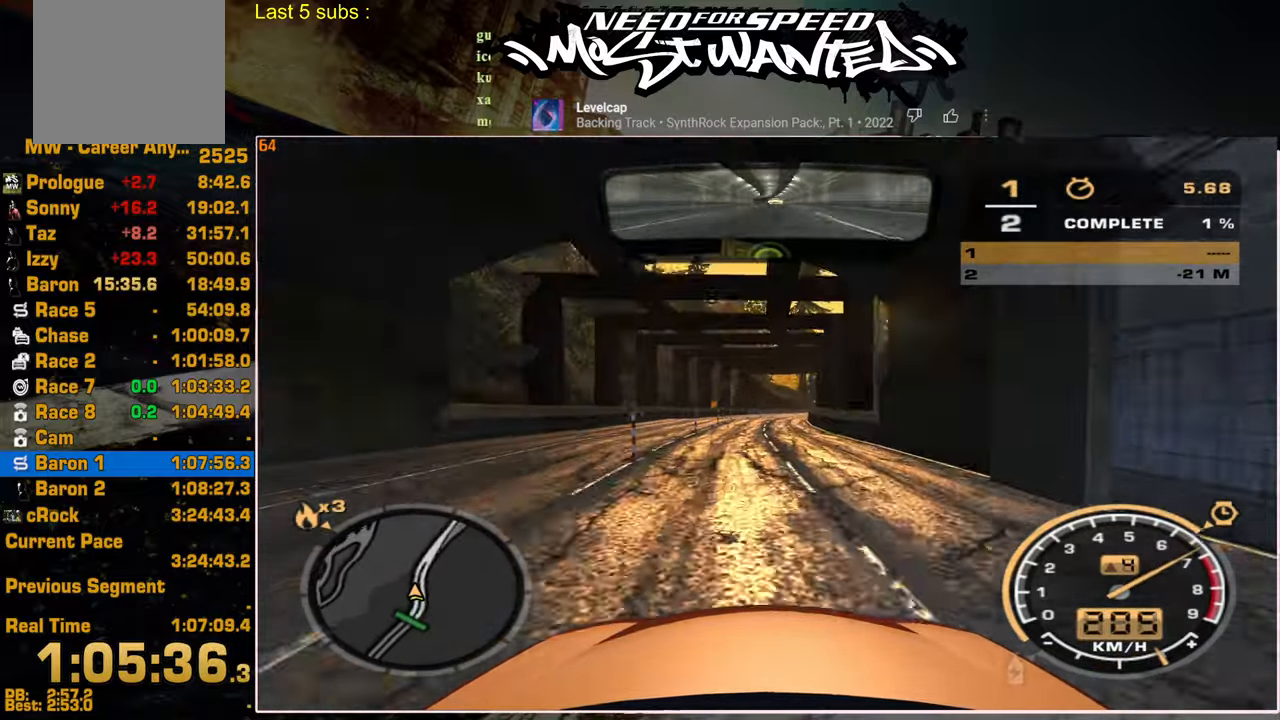
{"buttons": ["R2"], "left_stick": "center", "right_stick": "center", "events": []}
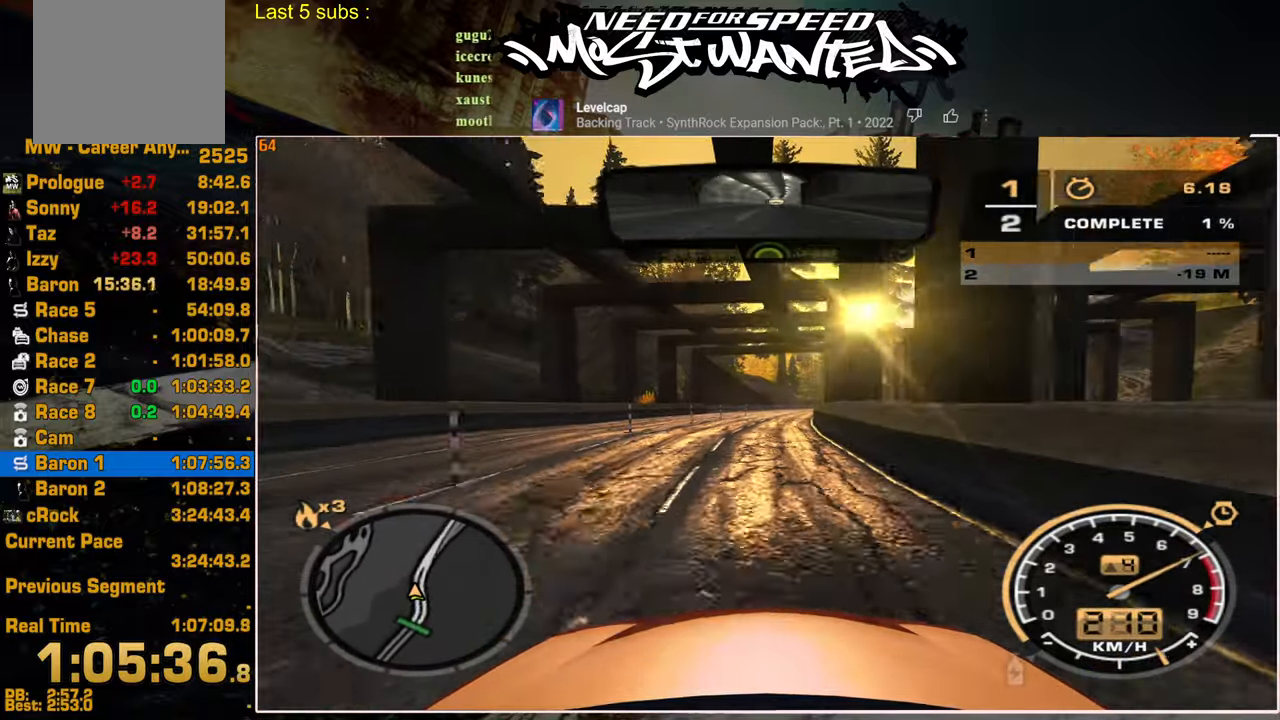
{"buttons": ["R2"], "left_stick": "center", "right_stick": "center", "events": []}
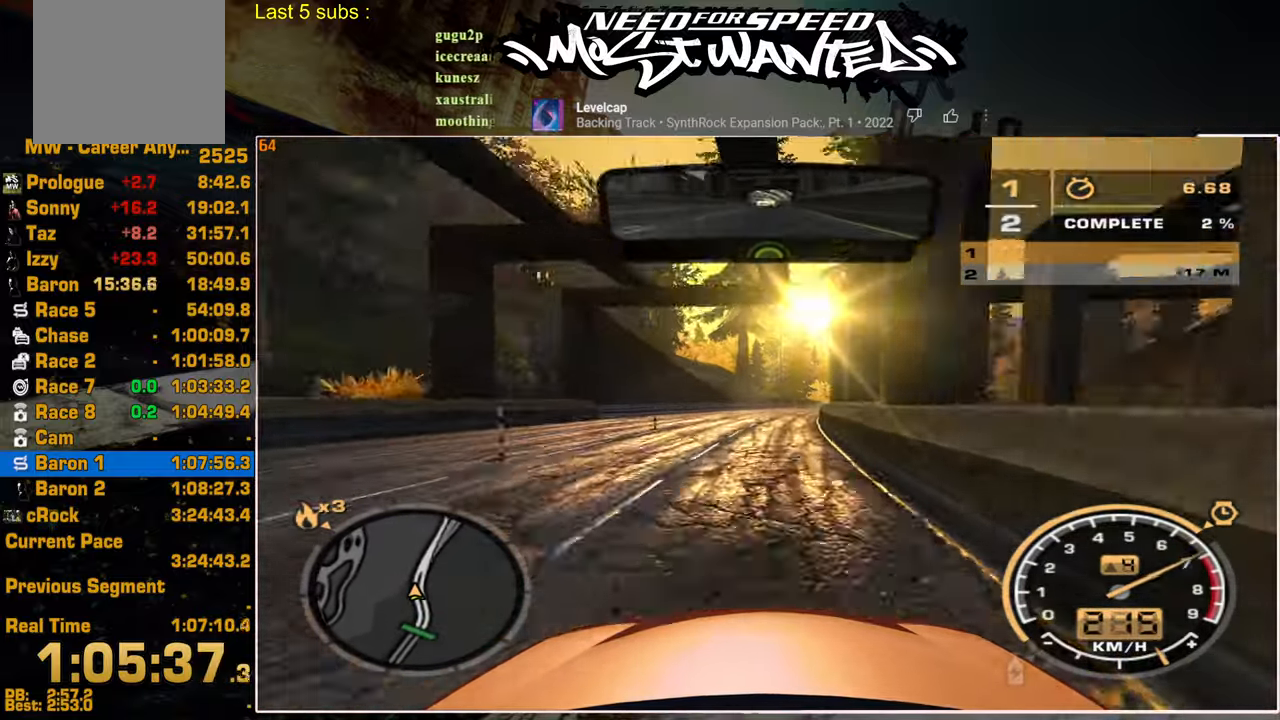
{"buttons": ["R2"], "left_stick": "center", "right_stick": "center", "events": []}
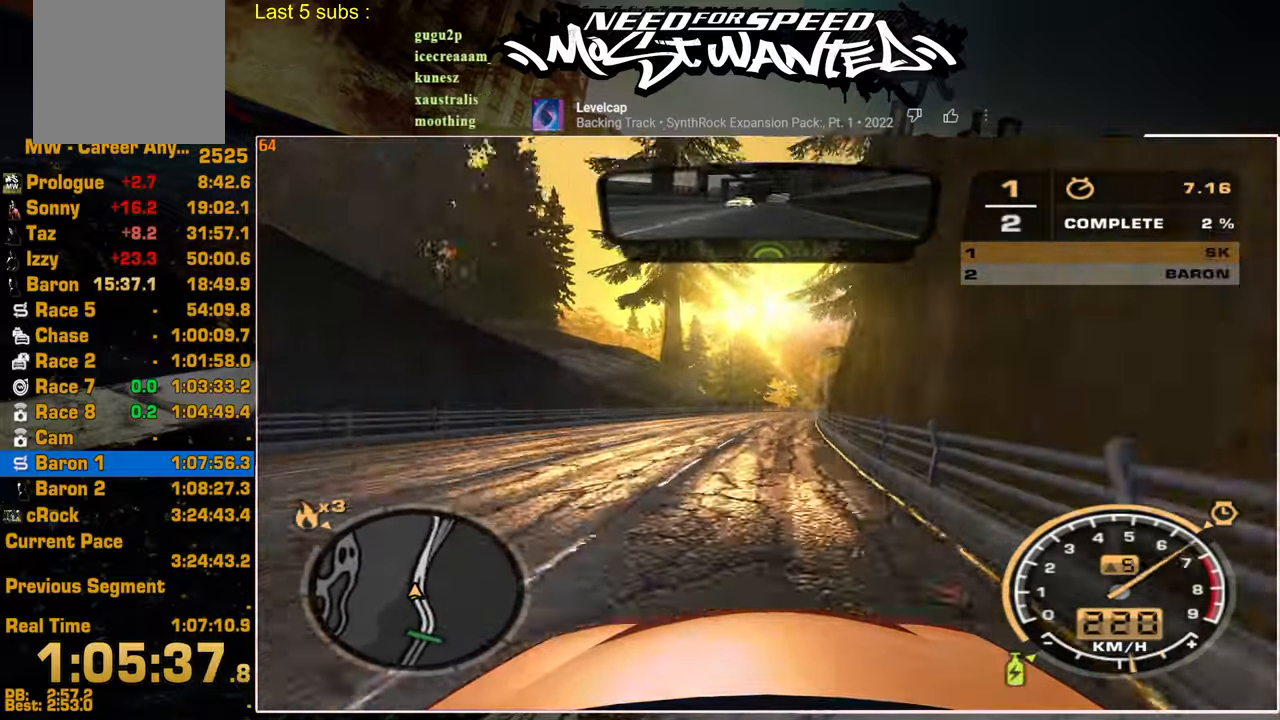
{"buttons": ["R2"], "left_stick": "center", "right_stick": "center", "events": [[67, "SQUARE", "down"], [284, "SQUARE", "up"]]}
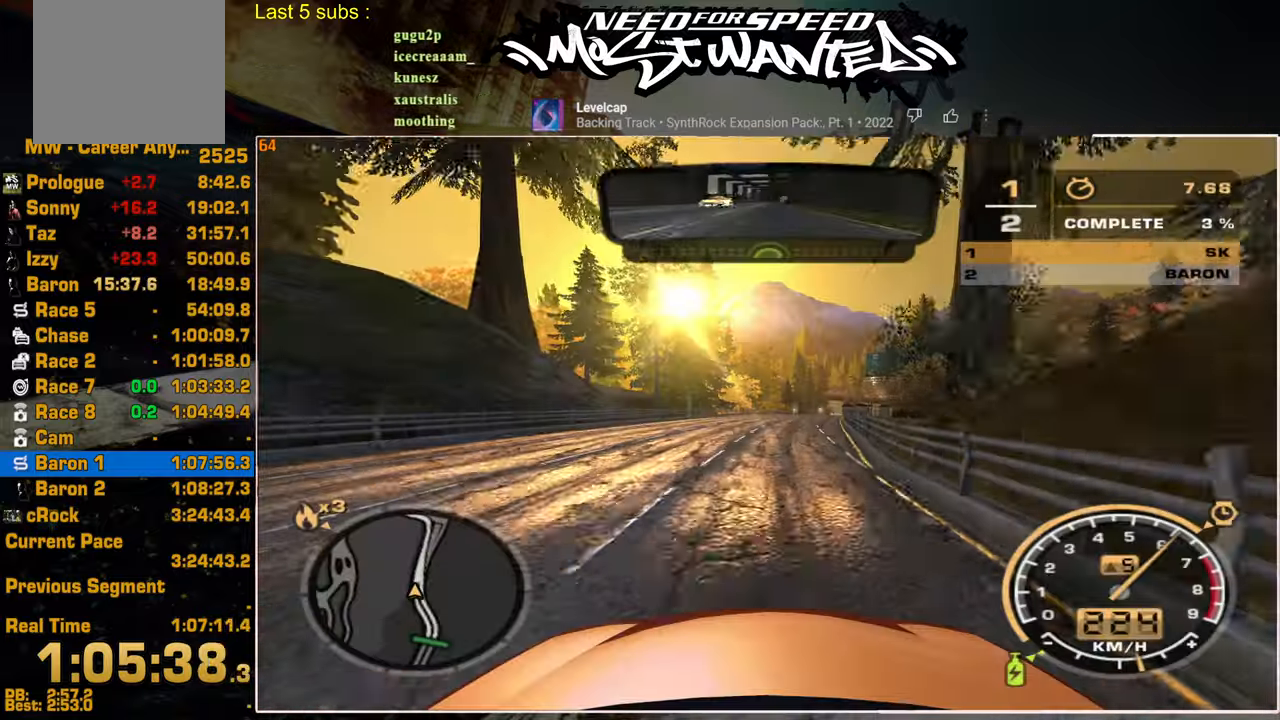
{"buttons": ["SQUARE", "R2"], "left_stick": "center", "right_stick": "center", "events": [[167, "SQUARE", "down"]]}
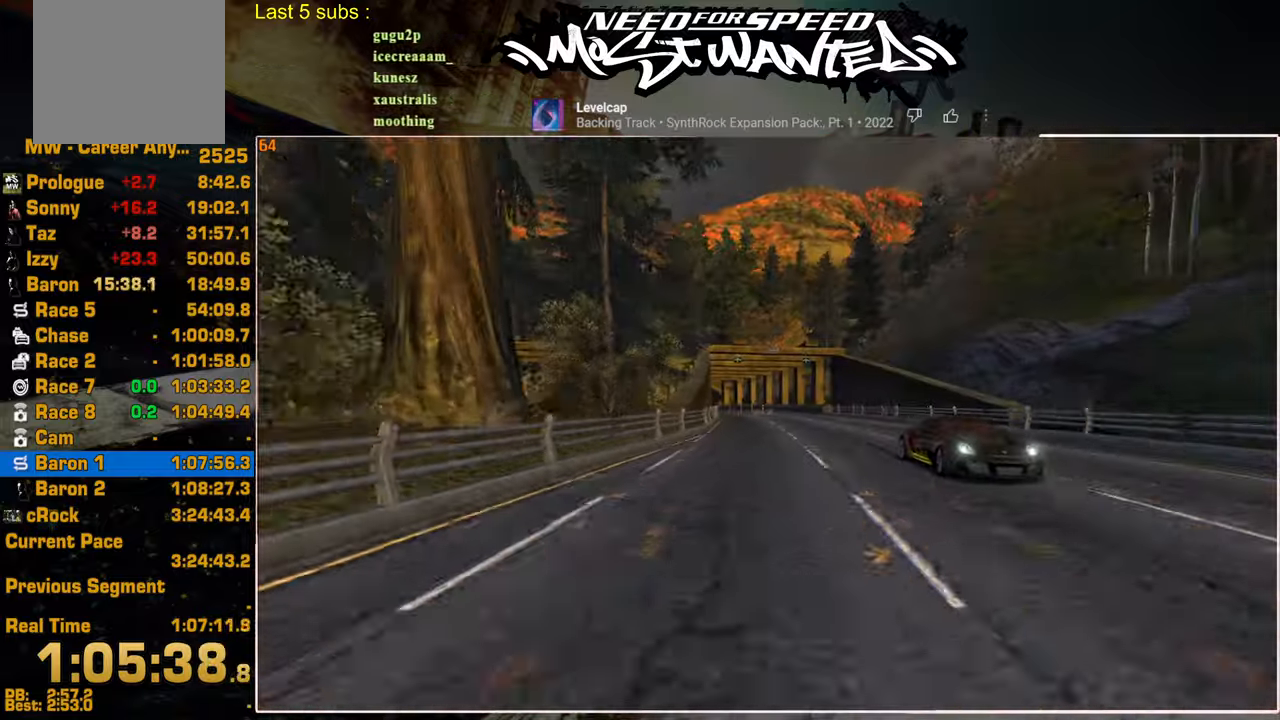
{"buttons": ["R2"], "left_stick": "center", "right_stick": "center", "events": [[217, "SQUARE", "up"], [434, "left_stick", "up-right"], [484, "left_stick", "center"]]}
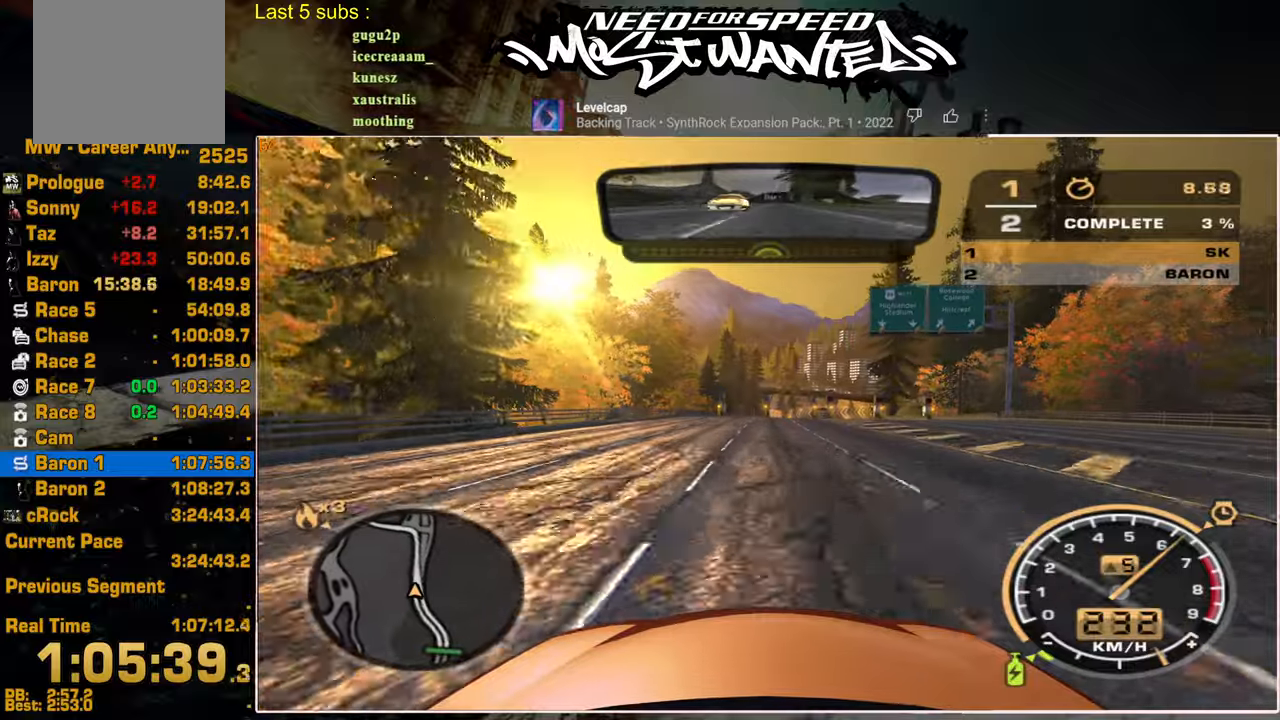
{"buttons": ["R2"], "left_stick": "center", "right_stick": "center", "events": []}
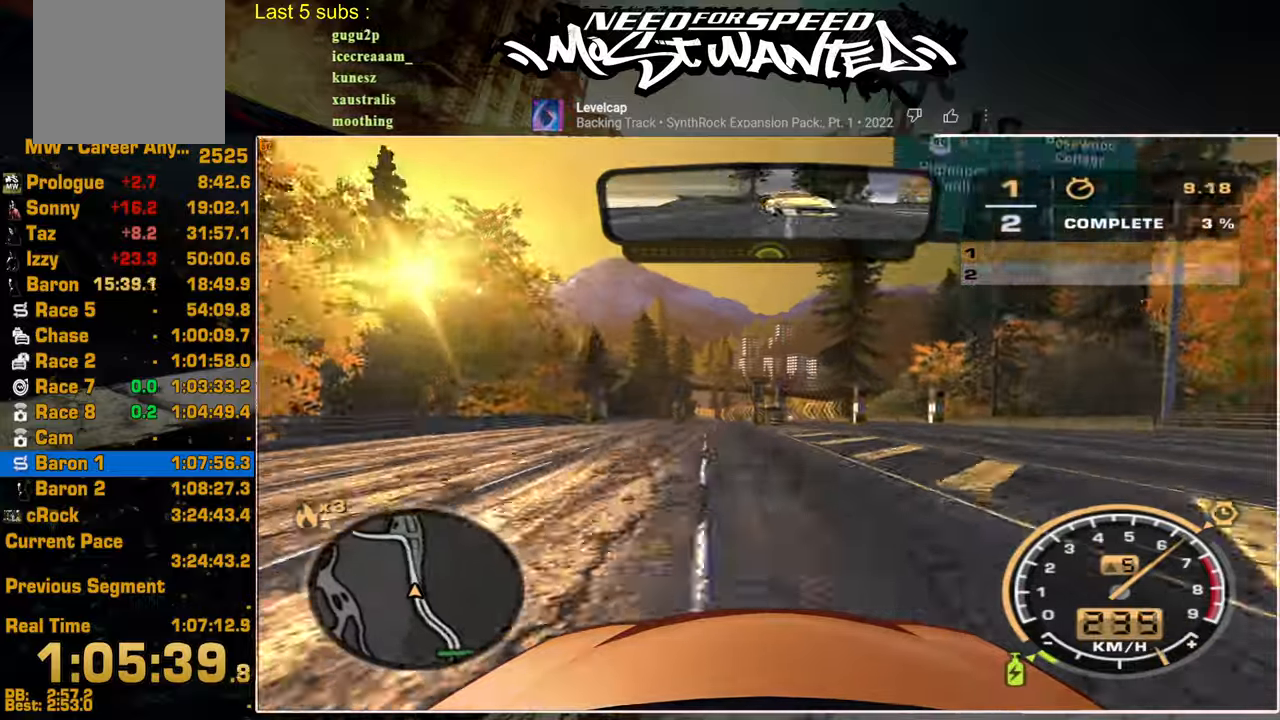
{"buttons": ["R2"], "left_stick": "center", "right_stick": "center", "events": []}
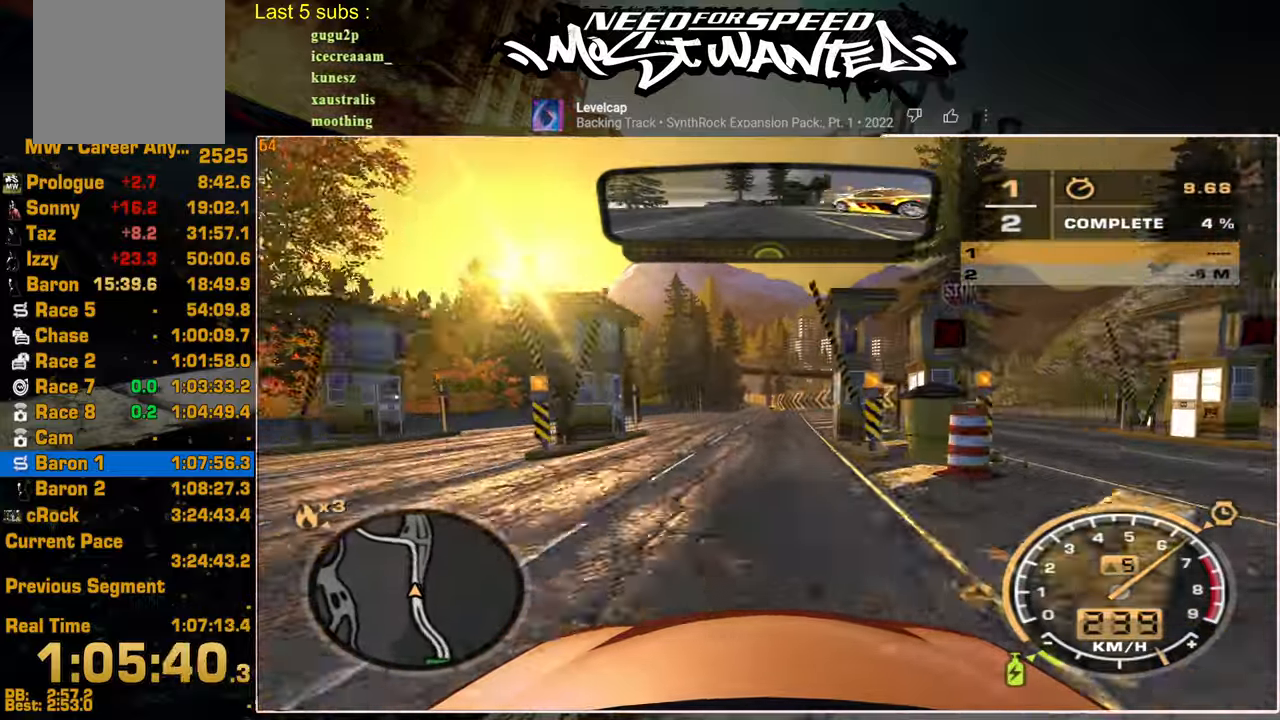
{"buttons": ["R2"], "left_stick": "center", "right_stick": "center", "events": []}